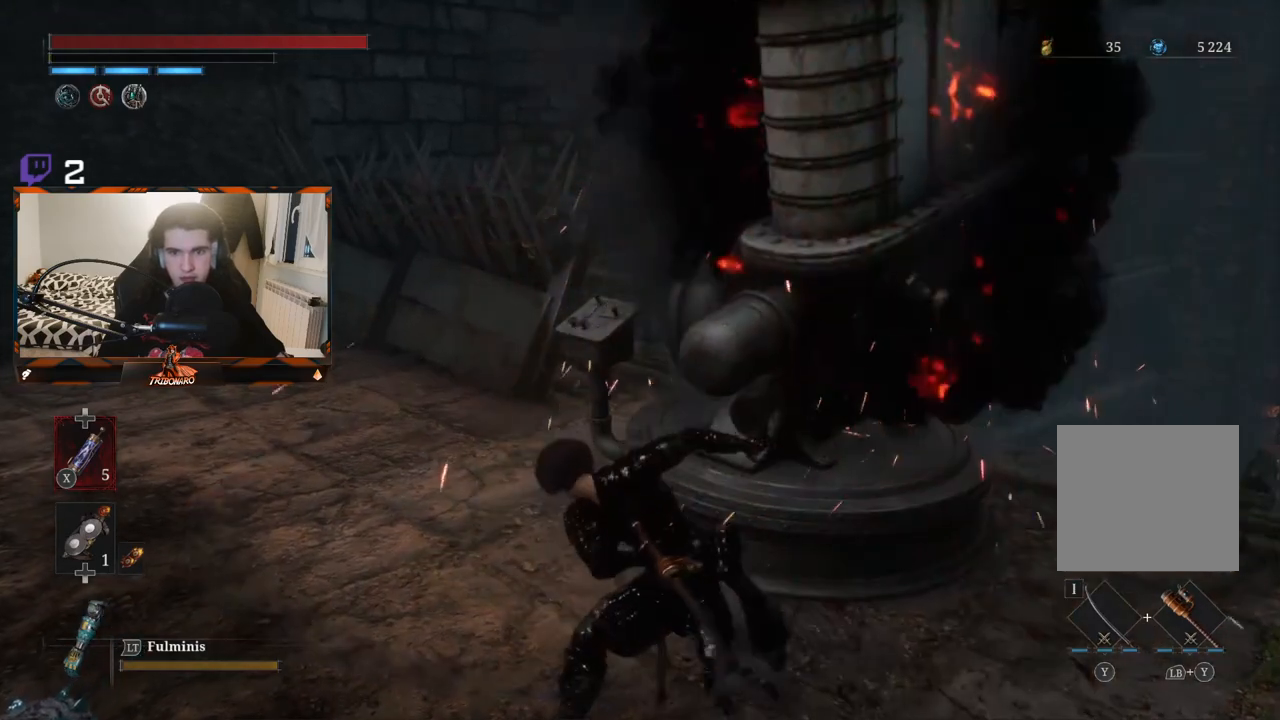
Gameplay with a controller (Xbox layout); each line is a JSON object with the inputs held at the frame after it. "events" lists button and stick changes between this image and that frame as [ms after this image, input, new state], when the widget could be followed in between.
{"buttons": [], "left_stick": "center", "right_stick": "right", "events": [[467, "right_stick", "right"]]}
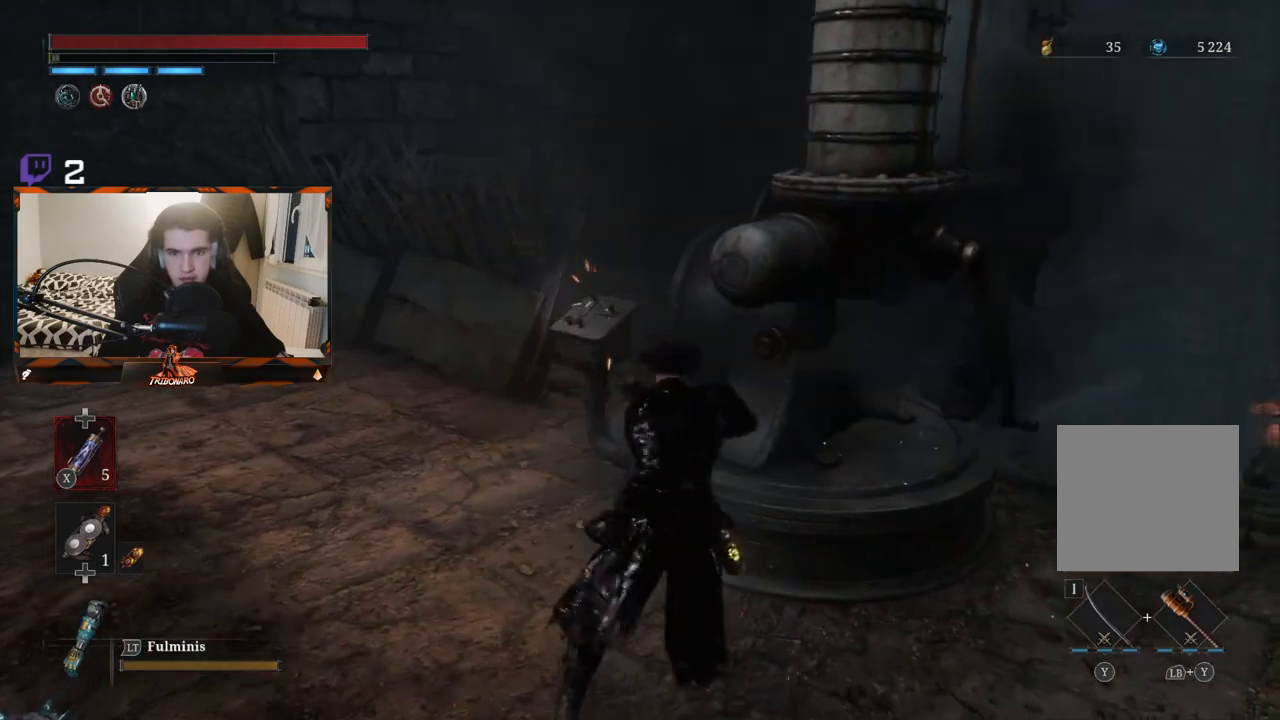
{"buttons": [], "left_stick": "left", "right_stick": "left", "events": [[150, "right_stick", "center"], [183, "left_stick", "left"], [450, "right_stick", "left"]]}
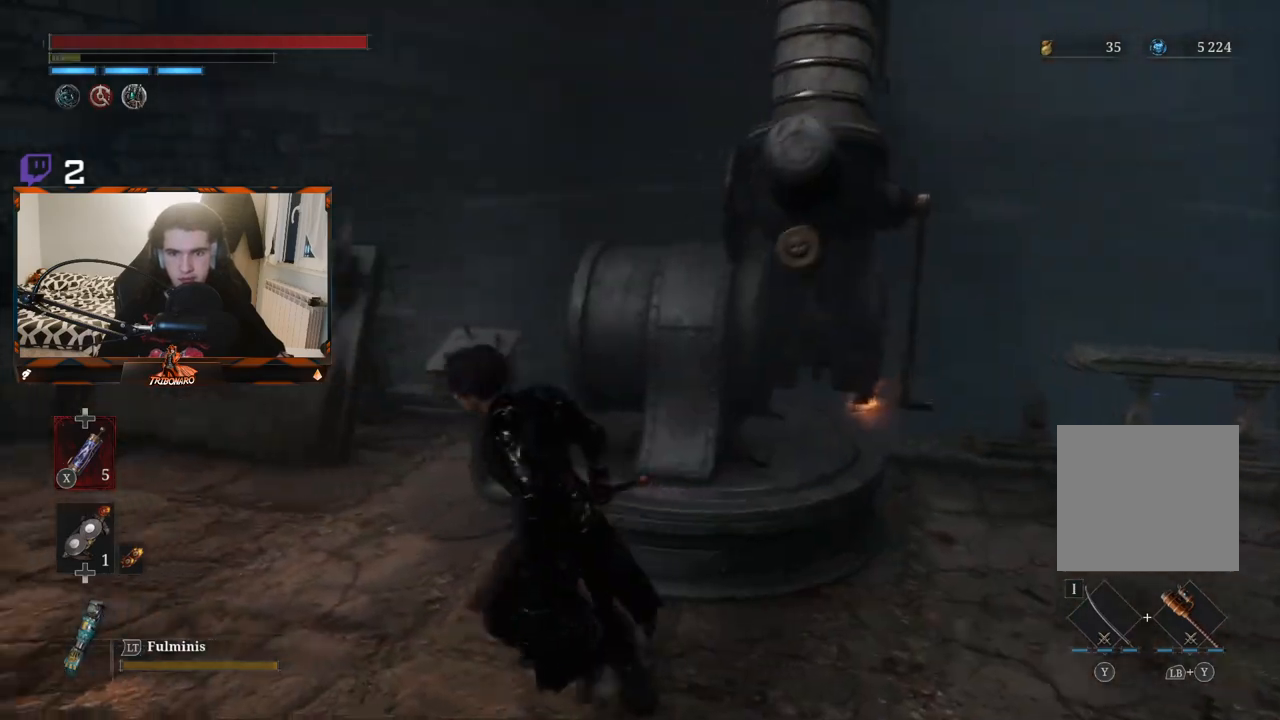
{"buttons": [], "left_stick": "up-left", "right_stick": "left", "events": [[333, "left_stick", "up-left"]]}
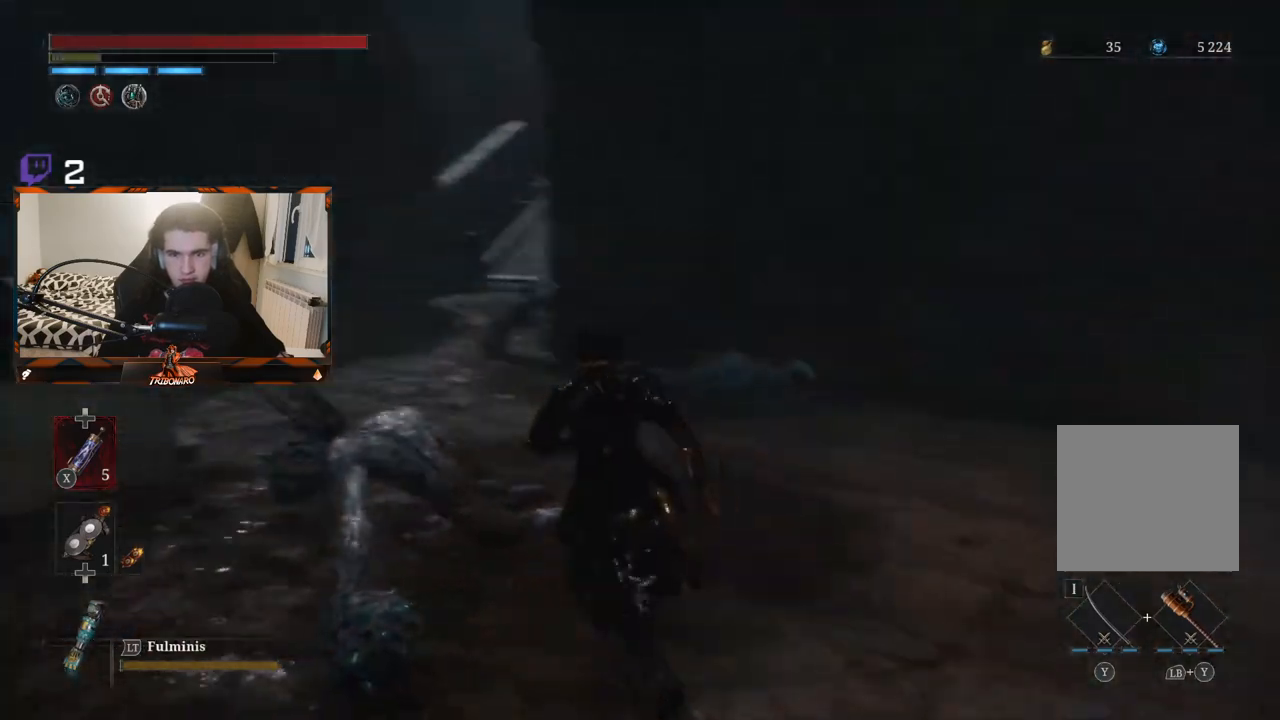
{"buttons": [], "left_stick": "up-left", "right_stick": "center", "events": [[33, "right_stick", "center"], [67, "left_stick", "up"], [350, "left_stick", "up-left"]]}
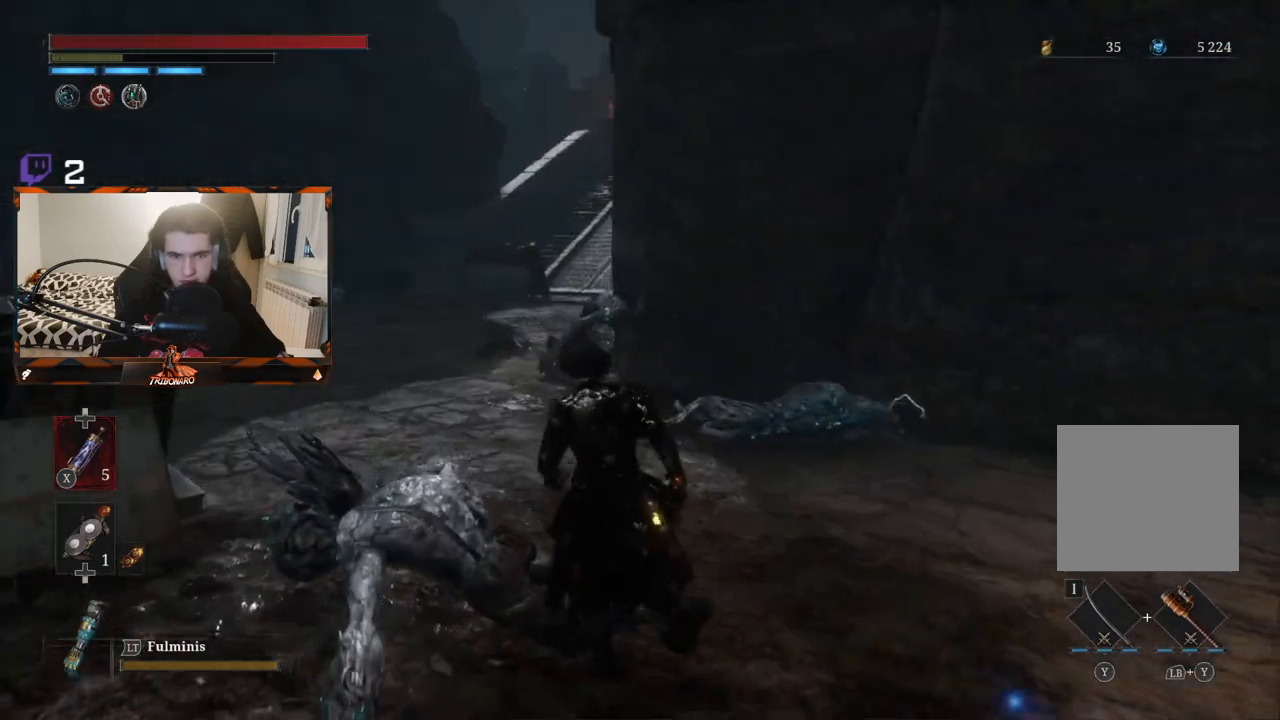
{"buttons": [], "left_stick": "up-left", "right_stick": "center", "events": [[133, "right_stick", "down-right"], [350, "right_stick", "center"]]}
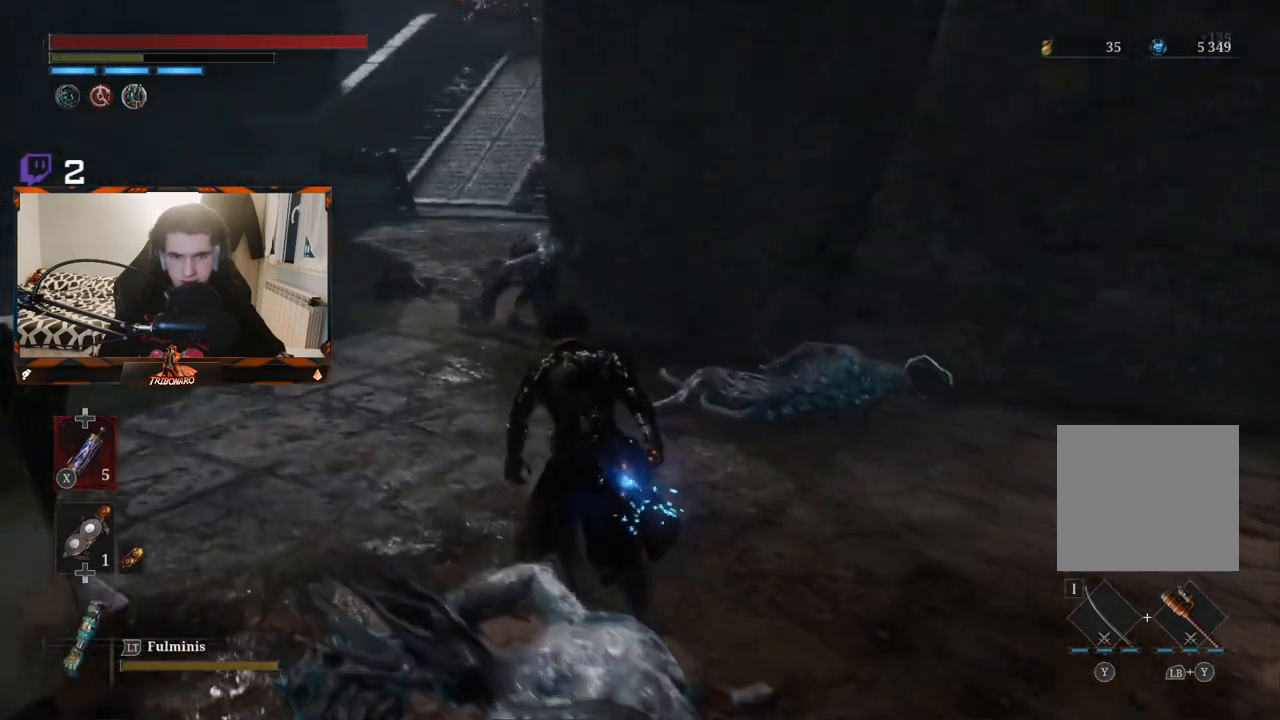
{"buttons": [], "left_stick": "up-left", "right_stick": "center", "events": []}
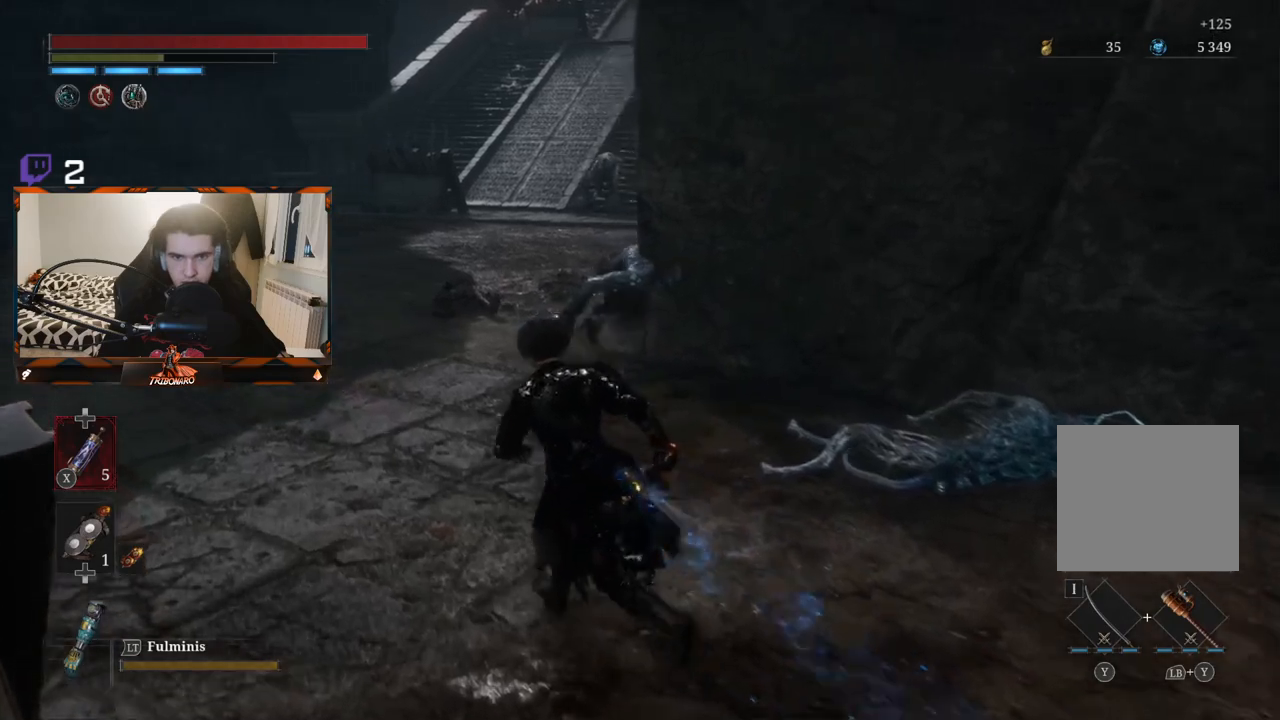
{"buttons": [], "left_stick": "up-left", "right_stick": "down-right", "events": [[350, "right_stick", "down-right"]]}
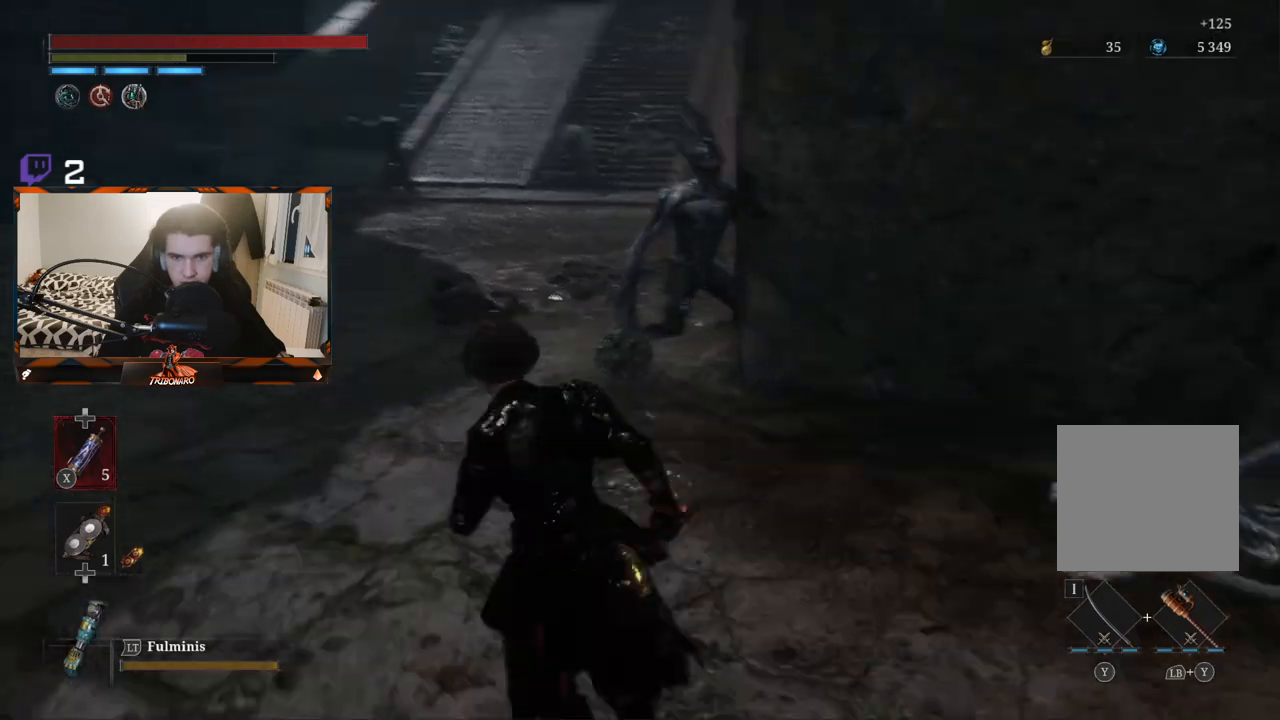
{"buttons": [], "left_stick": "left", "right_stick": "center", "events": [[183, "left_stick", "left"], [183, "right_stick", "center"]]}
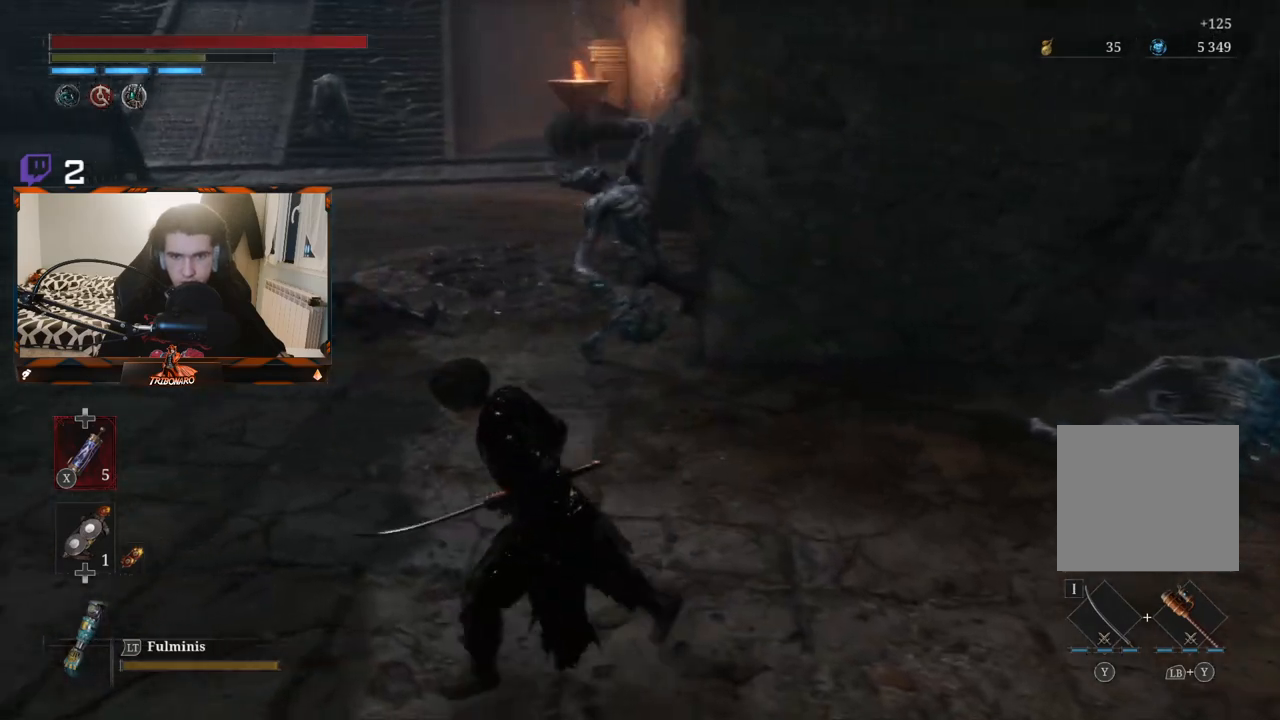
{"buttons": [], "left_stick": "left", "right_stick": "right", "events": [[233, "right_stick", "right"]]}
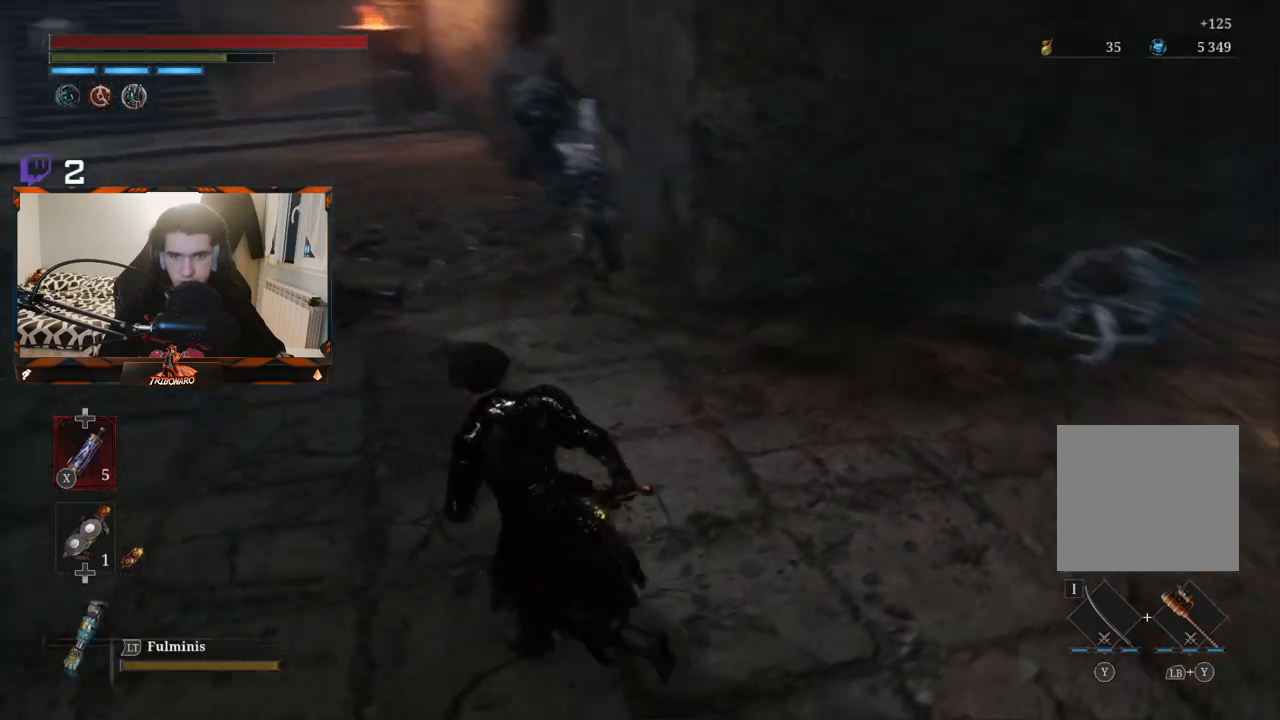
{"buttons": [], "left_stick": "down-left", "right_stick": "center", "events": [[83, "right_stick", "center"], [467, "left_stick", "down-left"]]}
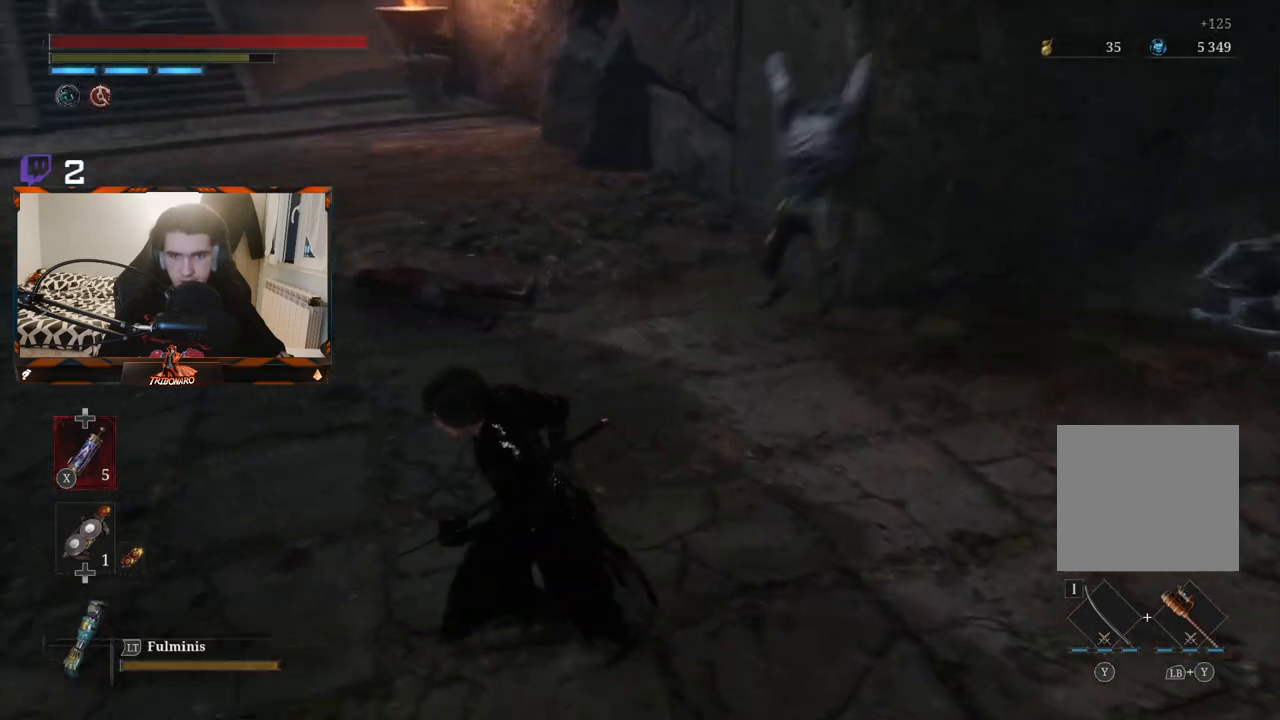
{"buttons": [], "left_stick": "left", "right_stick": "right", "events": [[67, "left_stick", "left"], [450, "right_stick", "right"]]}
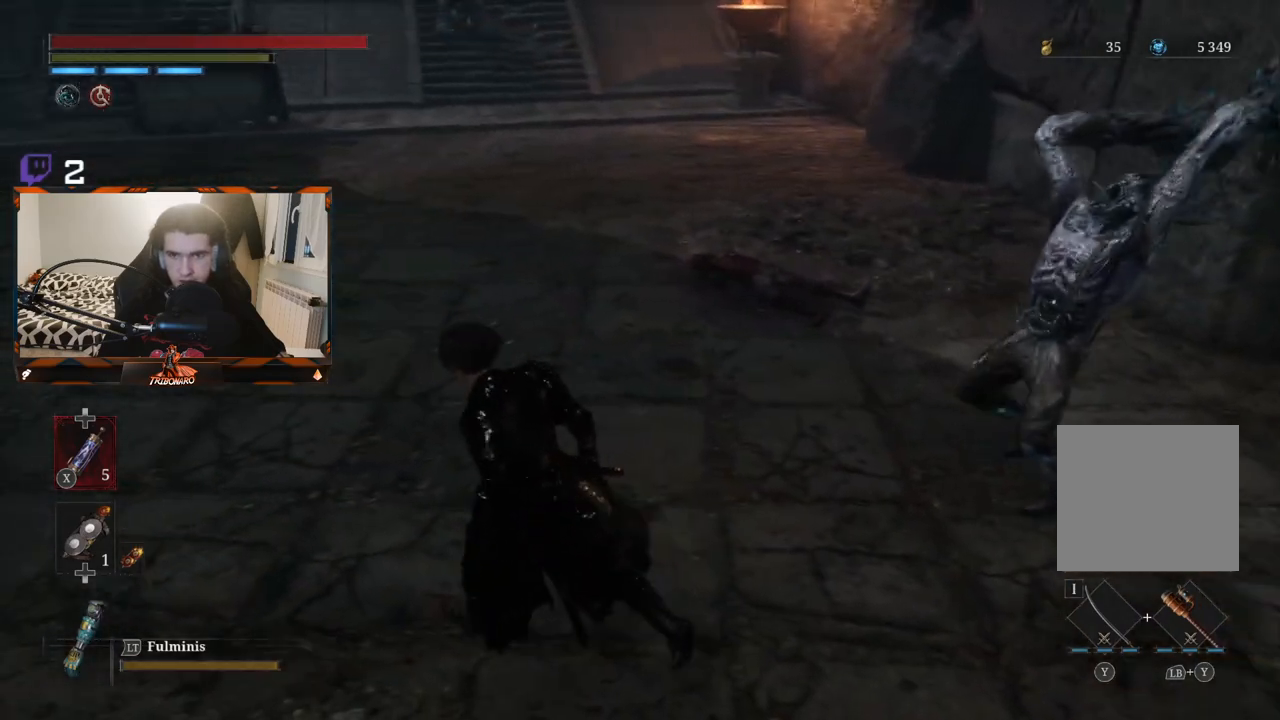
{"buttons": ["B"], "left_stick": "up-left", "right_stick": "center", "events": [[33, "right_stick", "center"], [50, "left_stick", "up-left"], [150, "R1", "down"], [167, "R1", "up"], [367, "B", "down"]]}
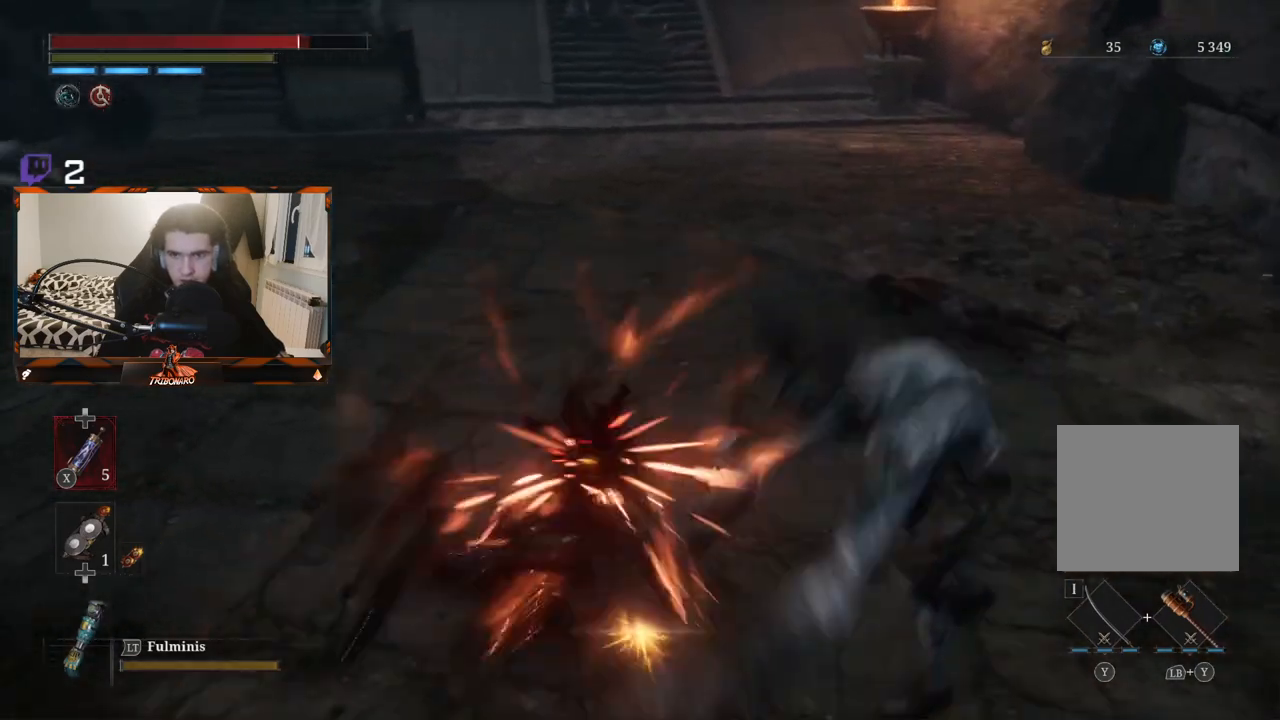
{"buttons": [], "left_stick": "center", "right_stick": "right", "events": [[67, "B", "up"], [383, "left_stick", "center"], [417, "right_stick", "right"]]}
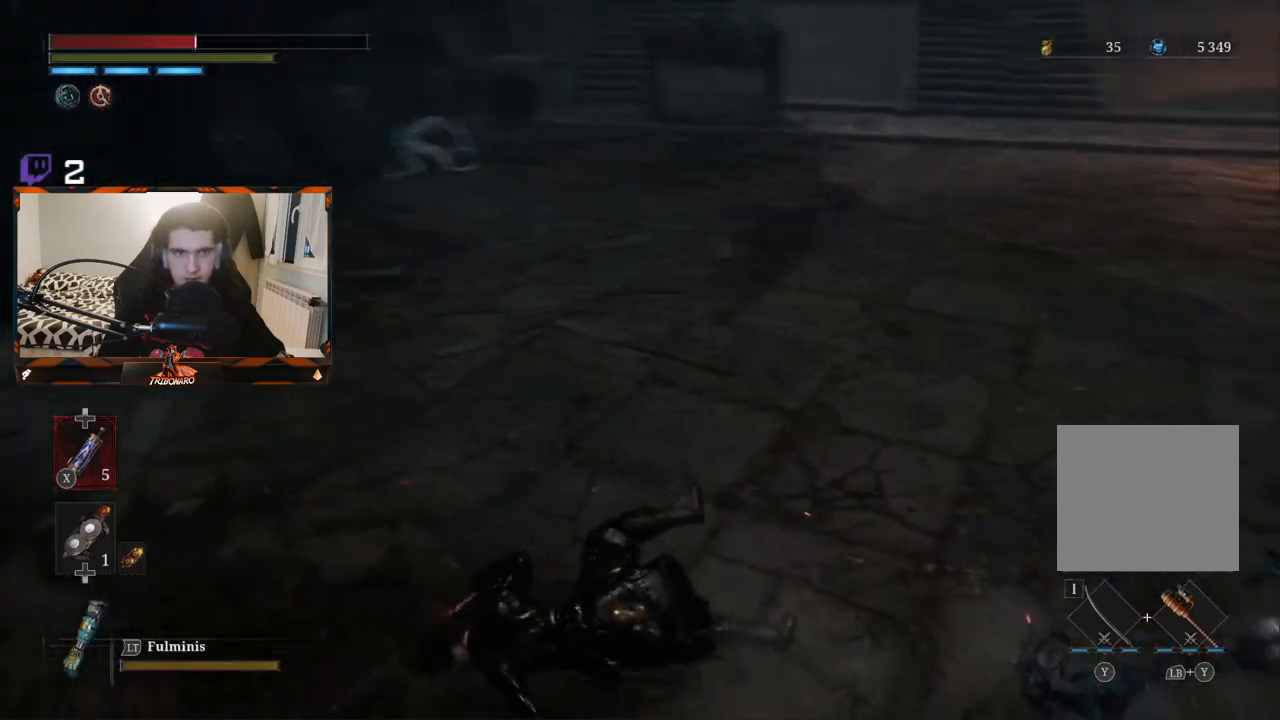
{"buttons": [], "left_stick": "up-right", "right_stick": "center", "events": [[83, "left_stick", "up-right"], [200, "right_stick", "center"]]}
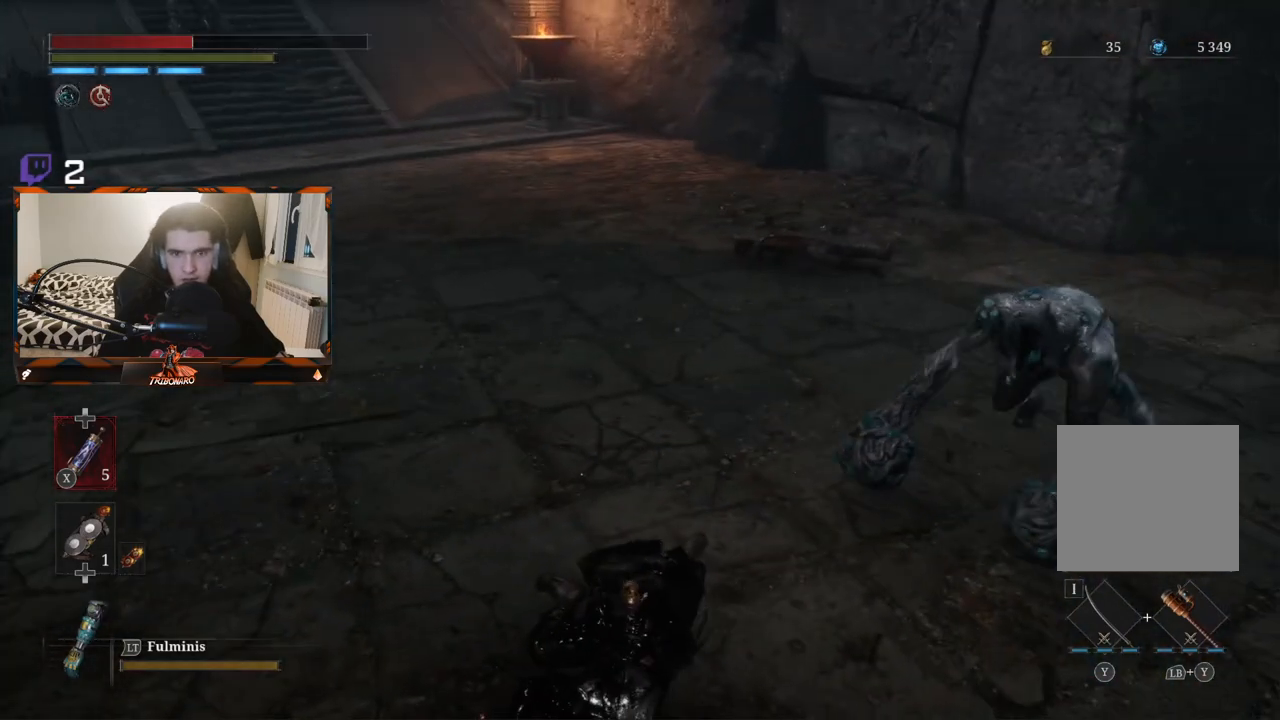
{"buttons": [], "left_stick": "right", "right_stick": "center", "events": [[67, "B", "down"], [200, "B", "up"], [450, "left_stick", "right"]]}
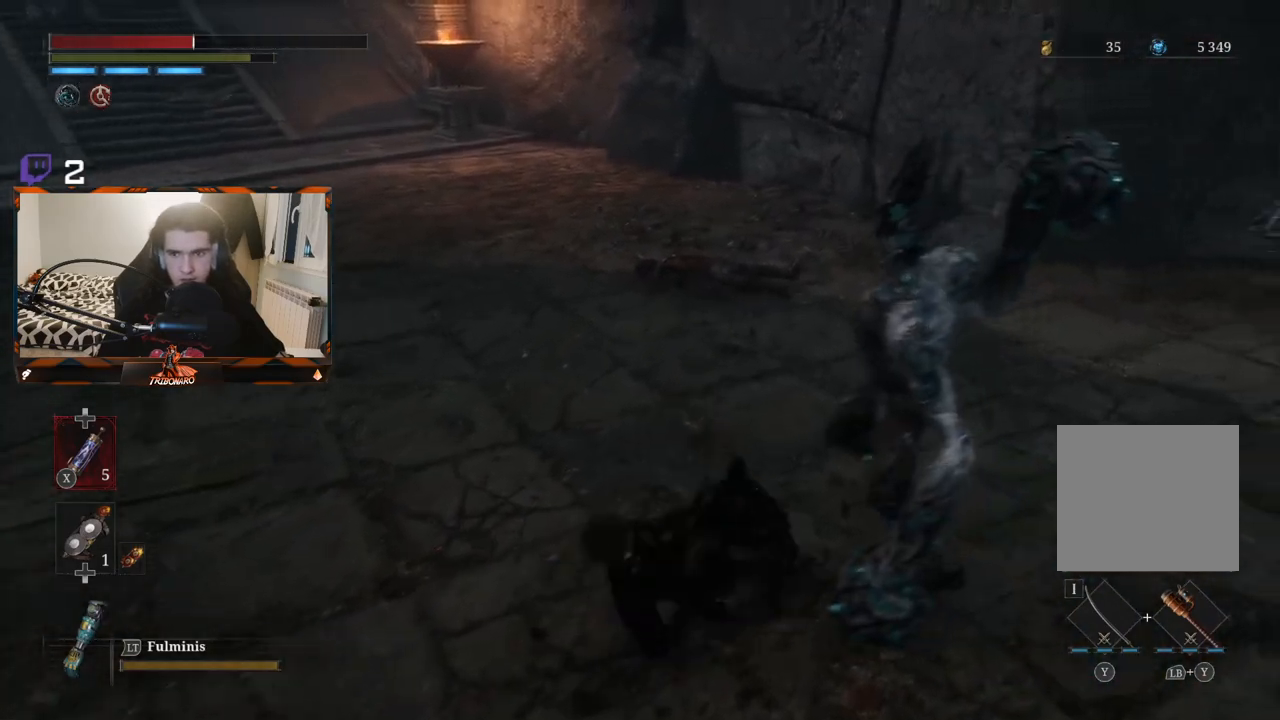
{"buttons": [], "left_stick": "right", "right_stick": "center", "events": [[83, "left_stick", "up-right"], [283, "left_stick", "right"]]}
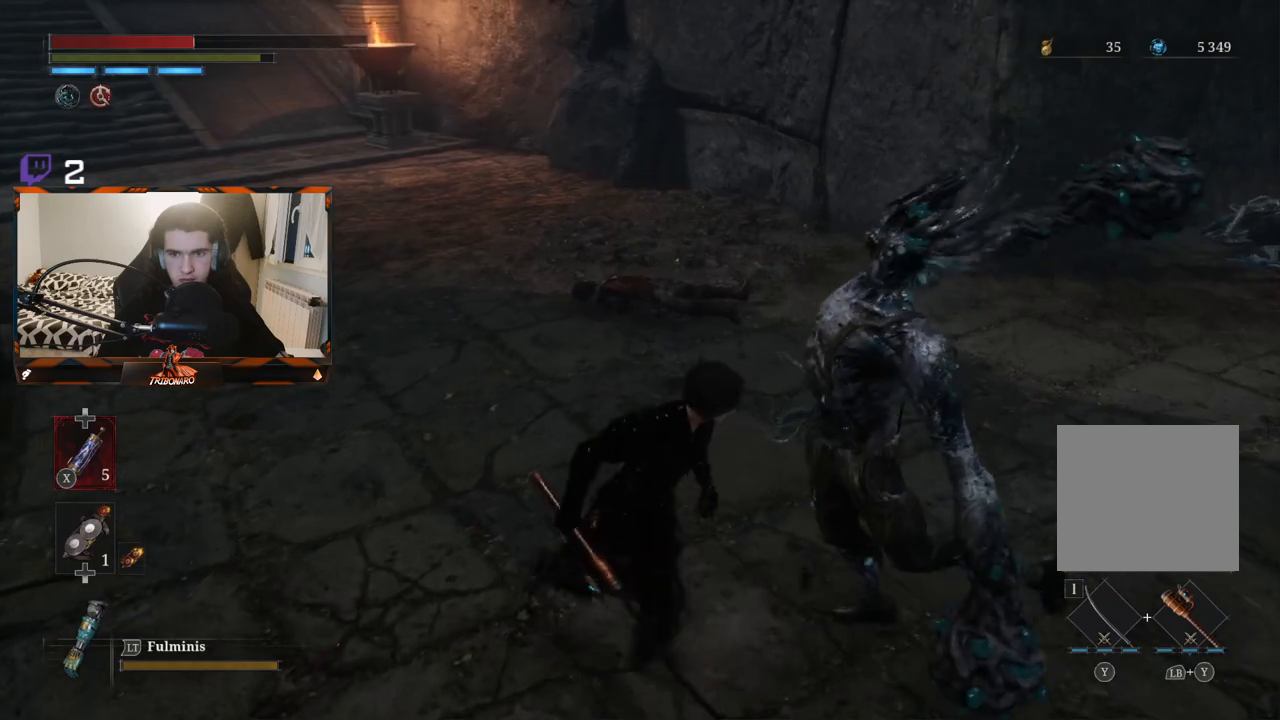
{"buttons": ["L1"], "left_stick": "right", "right_stick": "center", "events": [[183, "L1", "down"]]}
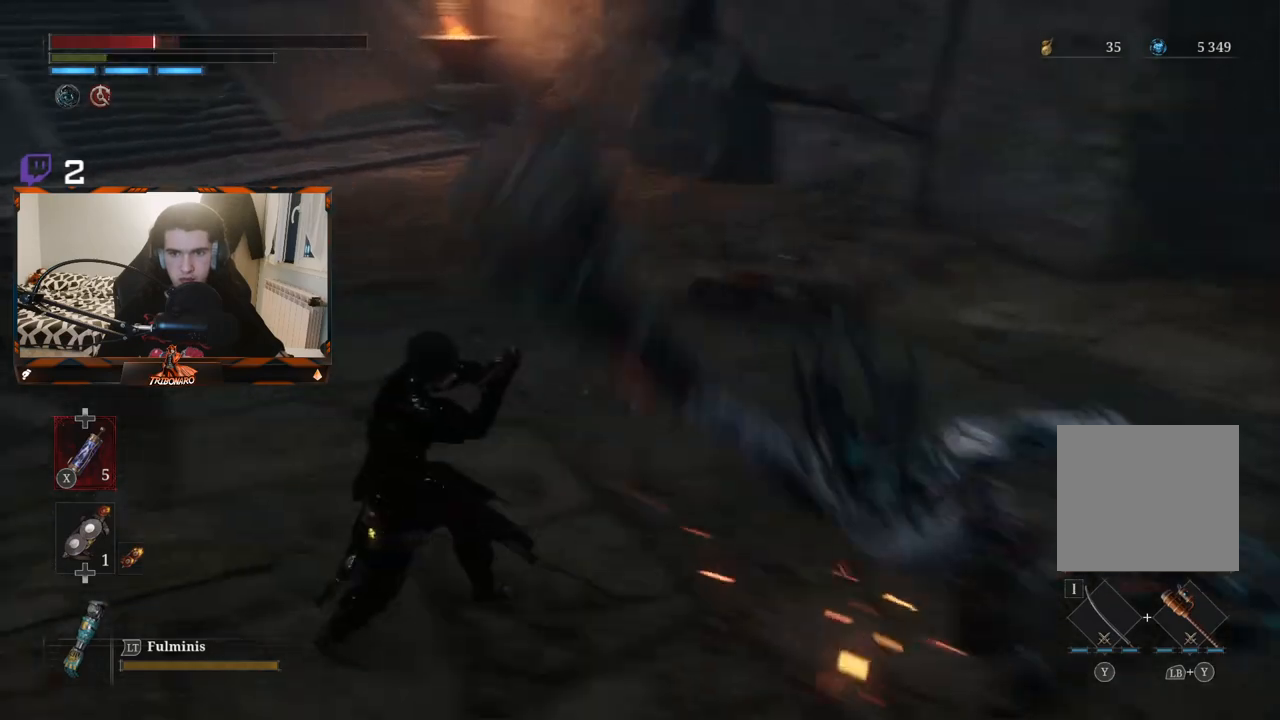
{"buttons": [], "left_stick": "up-right", "right_stick": "center", "events": [[117, "left_stick", "up-right"], [217, "L1", "up"]]}
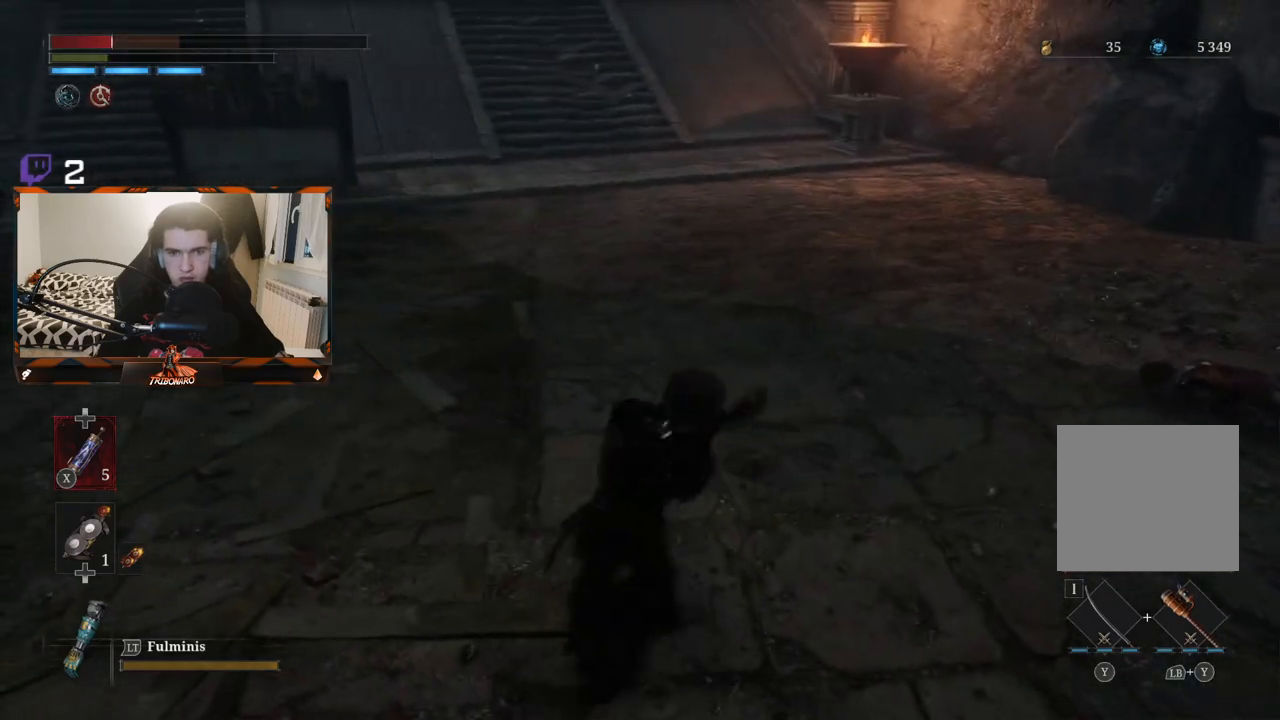
{"buttons": [], "left_stick": "up", "right_stick": "center", "events": [[17, "left_stick", "up"], [300, "X", "down"], [367, "X", "up"]]}
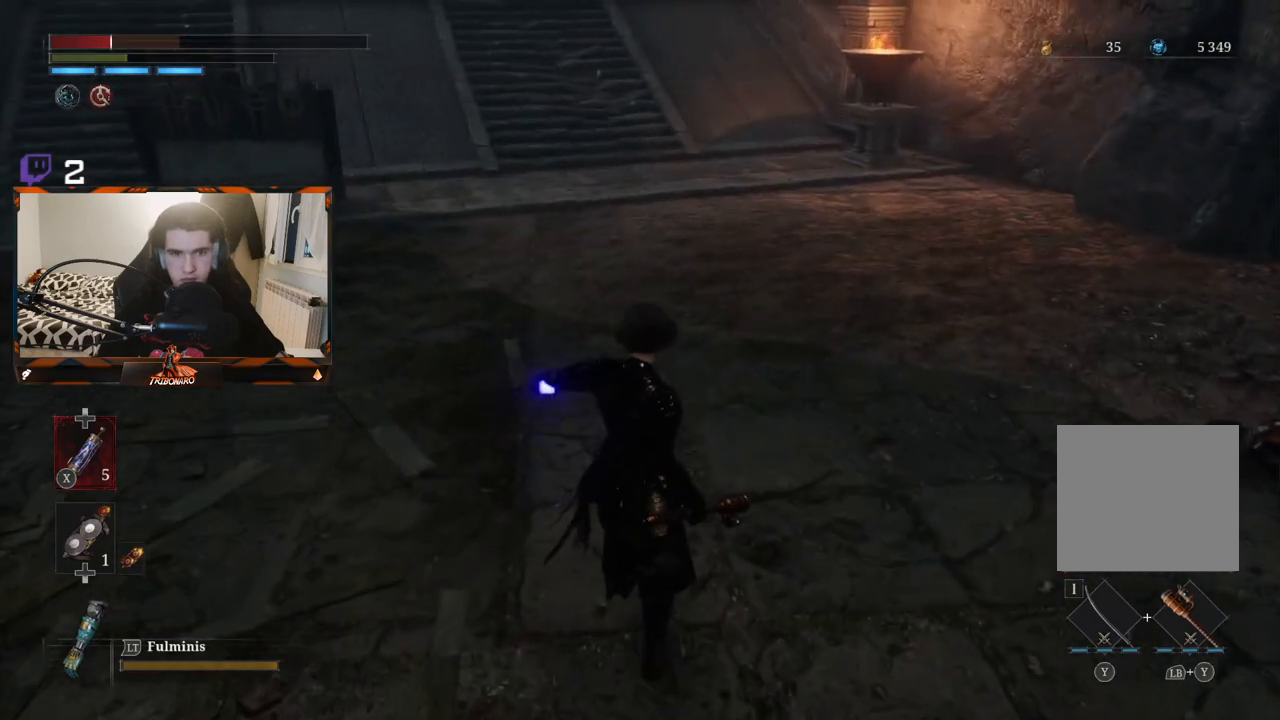
{"buttons": [], "left_stick": "right", "right_stick": "up-left", "events": [[100, "right_stick", "left"], [150, "left_stick", "up-right"], [250, "left_stick", "right"], [500, "right_stick", "up-left"]]}
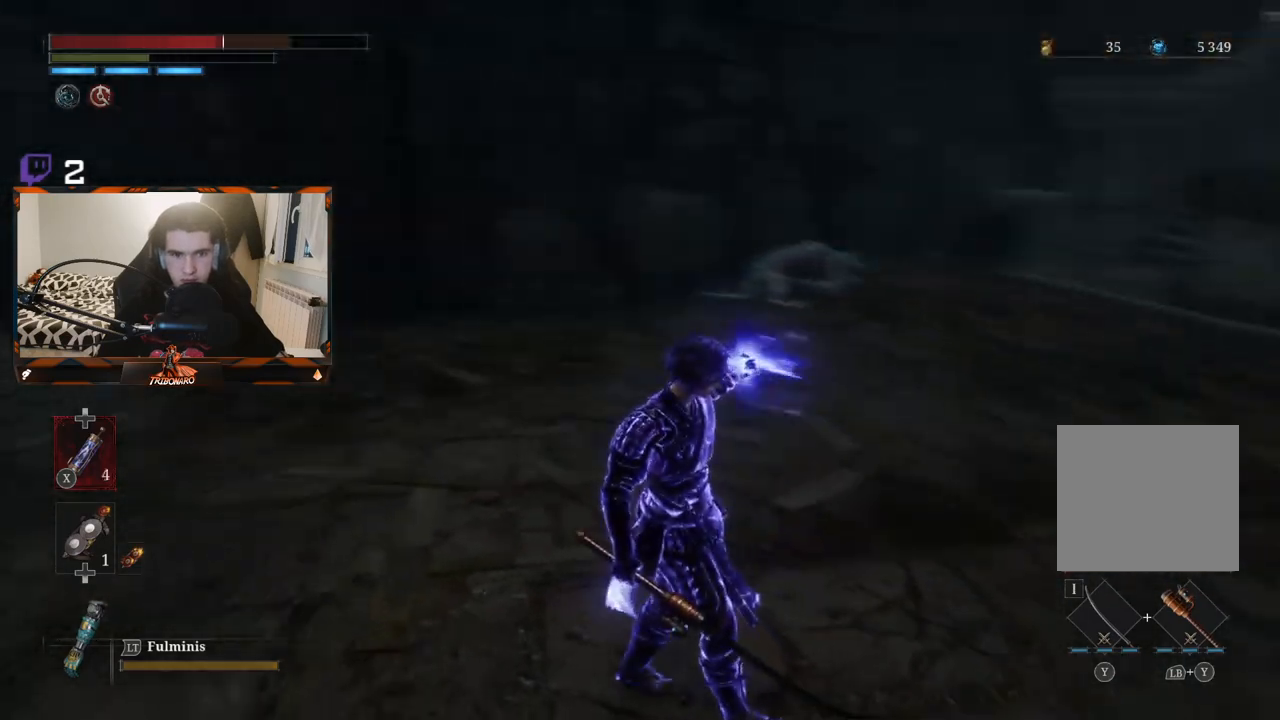
{"buttons": ["B"], "left_stick": "right", "right_stick": "right", "events": [[17, "right_stick", "center"], [200, "B", "down"], [450, "right_stick", "right"]]}
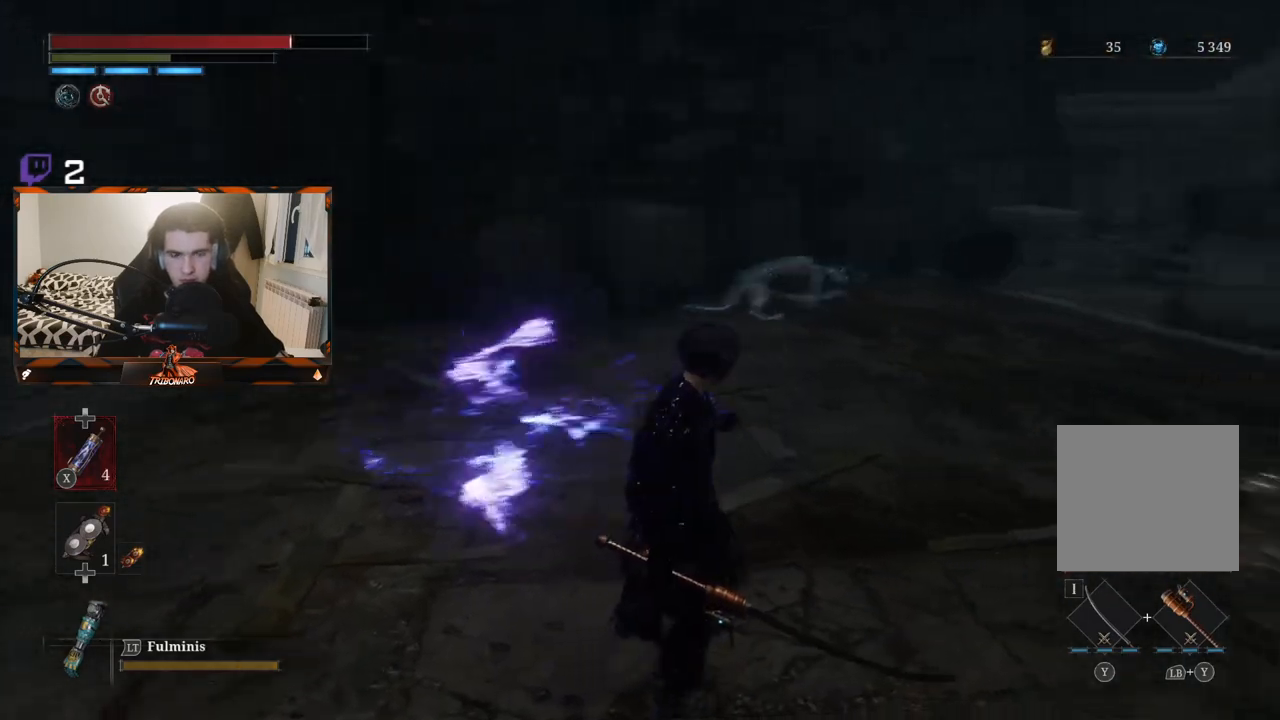
{"buttons": ["B"], "left_stick": "up-right", "right_stick": "center", "events": [[333, "right_stick", "center"], [367, "left_stick", "up-right"]]}
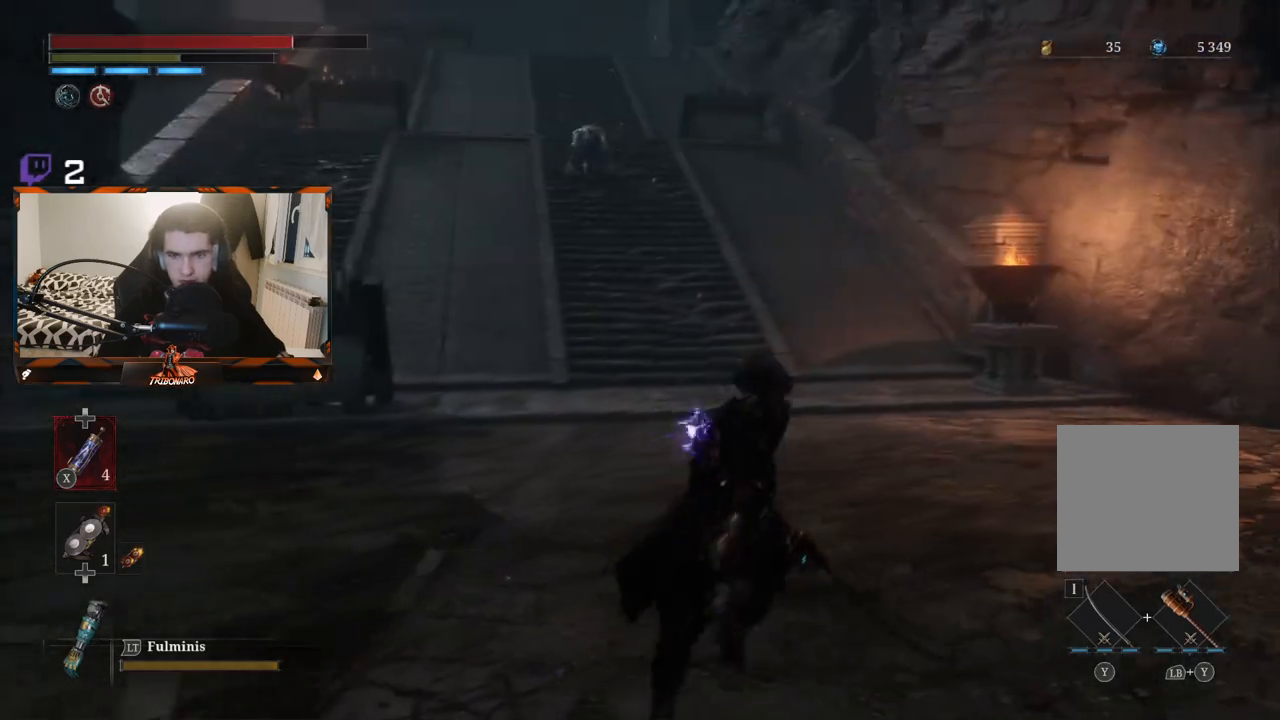
{"buttons": ["B"], "left_stick": "up", "right_stick": "center", "events": [[50, "left_stick", "up"], [117, "right_stick", "up-left"], [233, "right_stick", "center"]]}
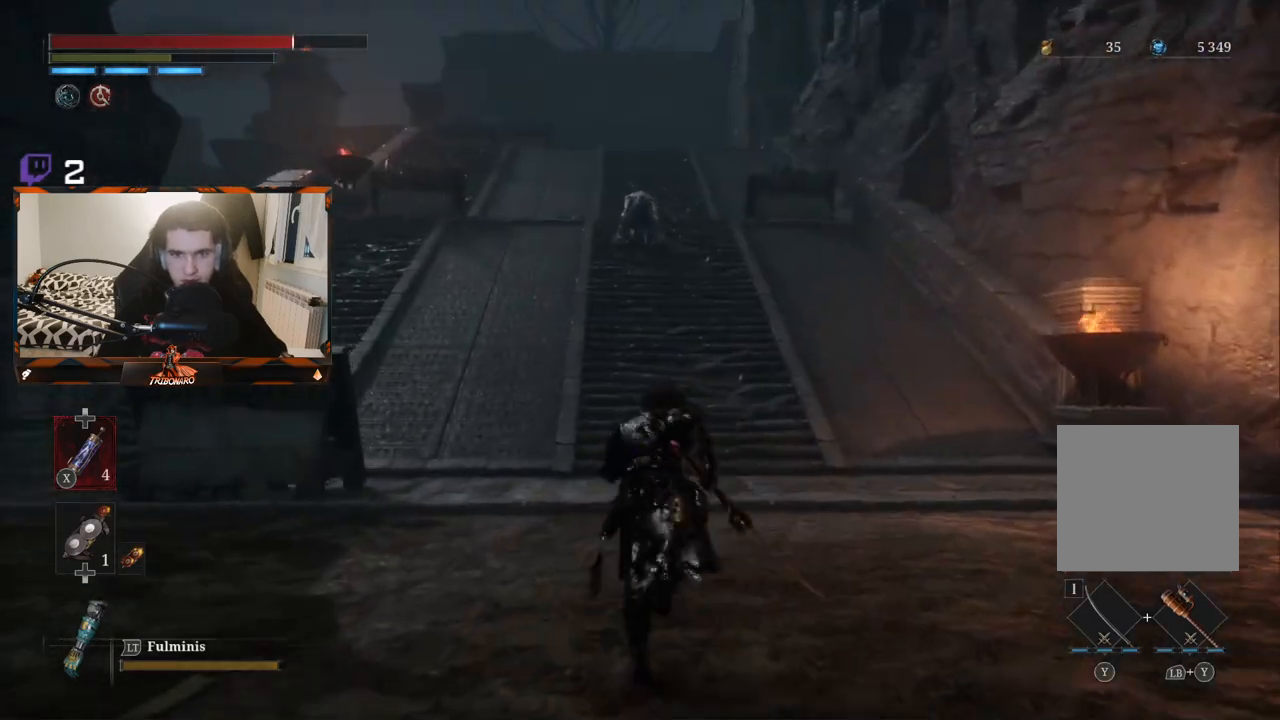
{"buttons": ["B"], "left_stick": "up", "right_stick": "center", "events": []}
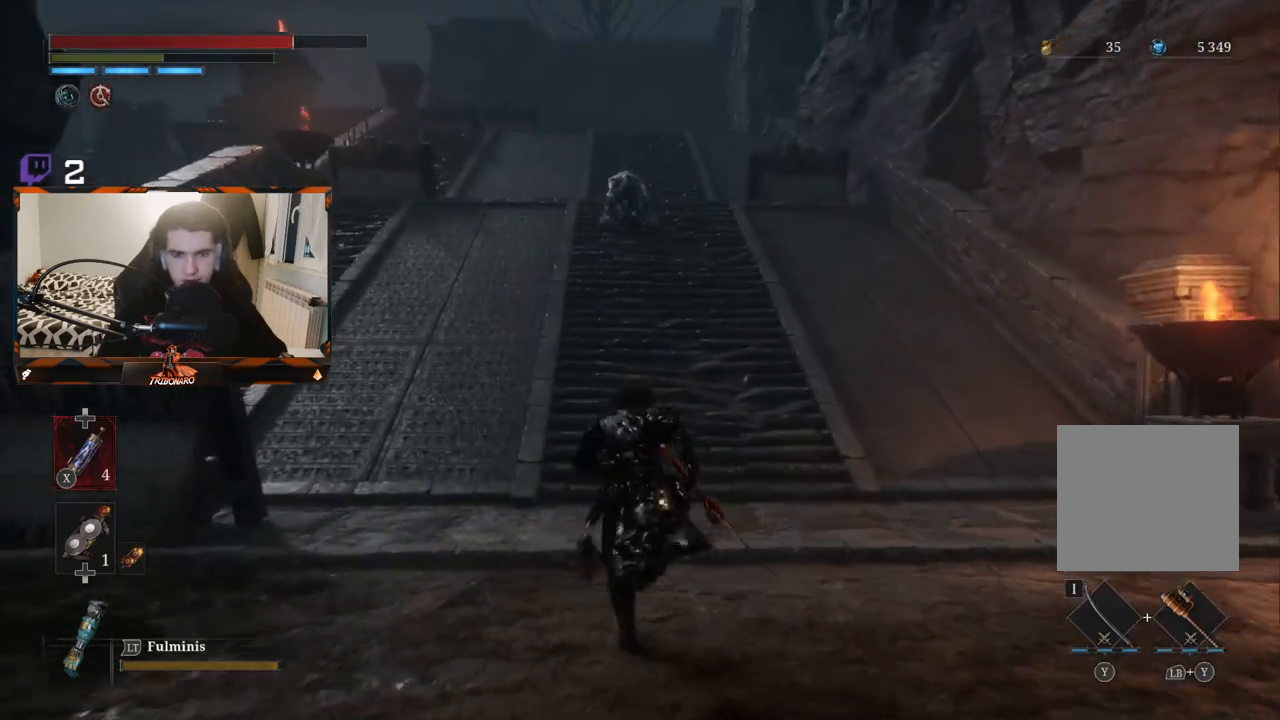
{"buttons": ["B"], "left_stick": "up", "right_stick": "center", "events": []}
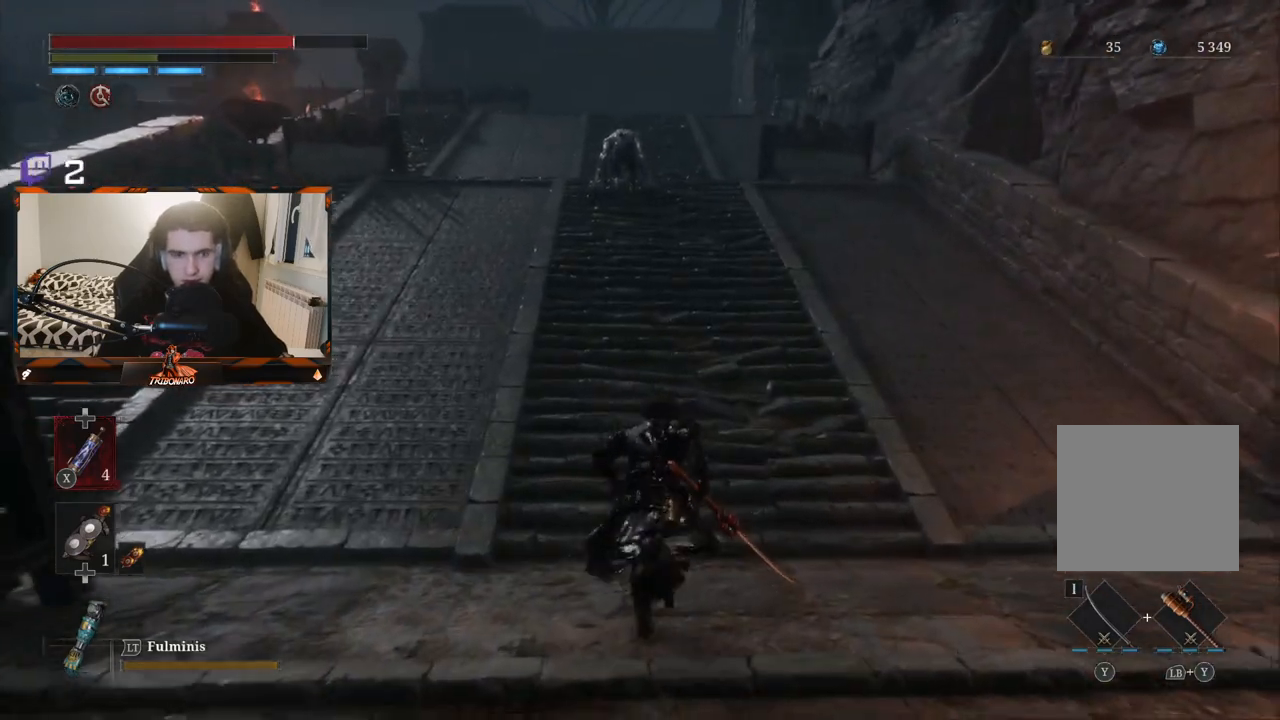
{"buttons": ["B"], "left_stick": "up", "right_stick": "center", "events": []}
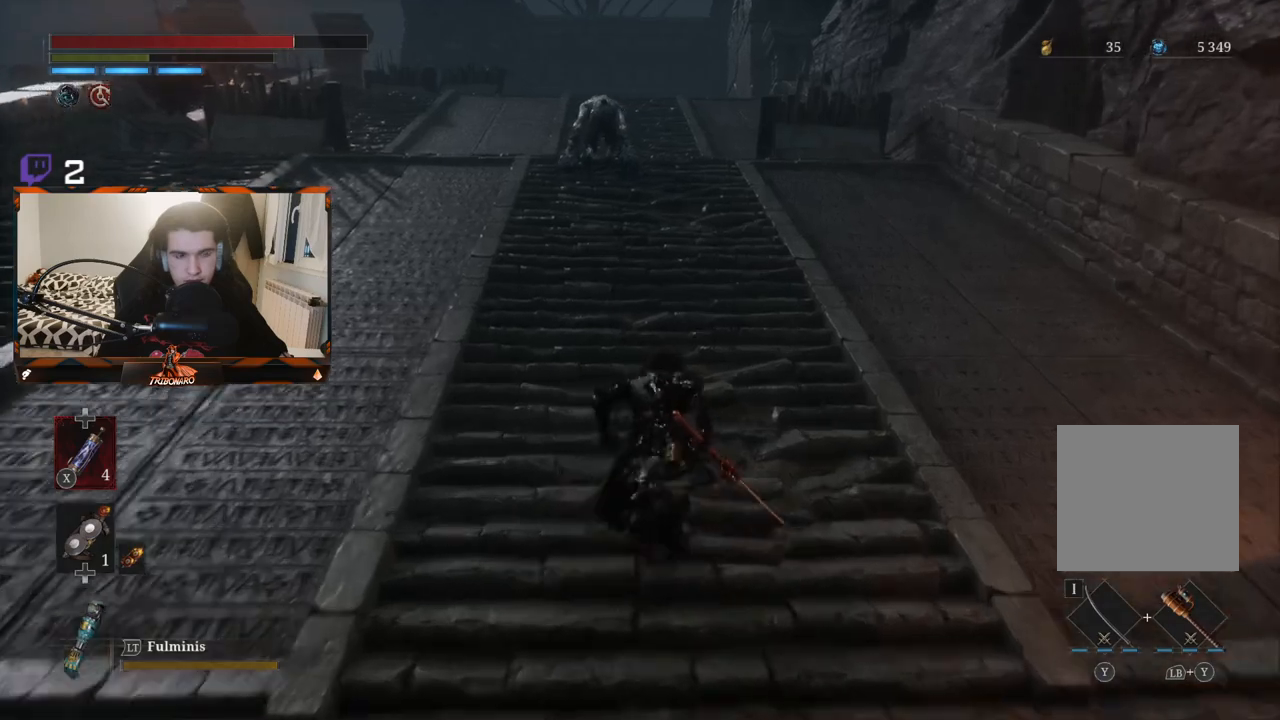
{"buttons": ["B"], "left_stick": "up", "right_stick": "center", "events": []}
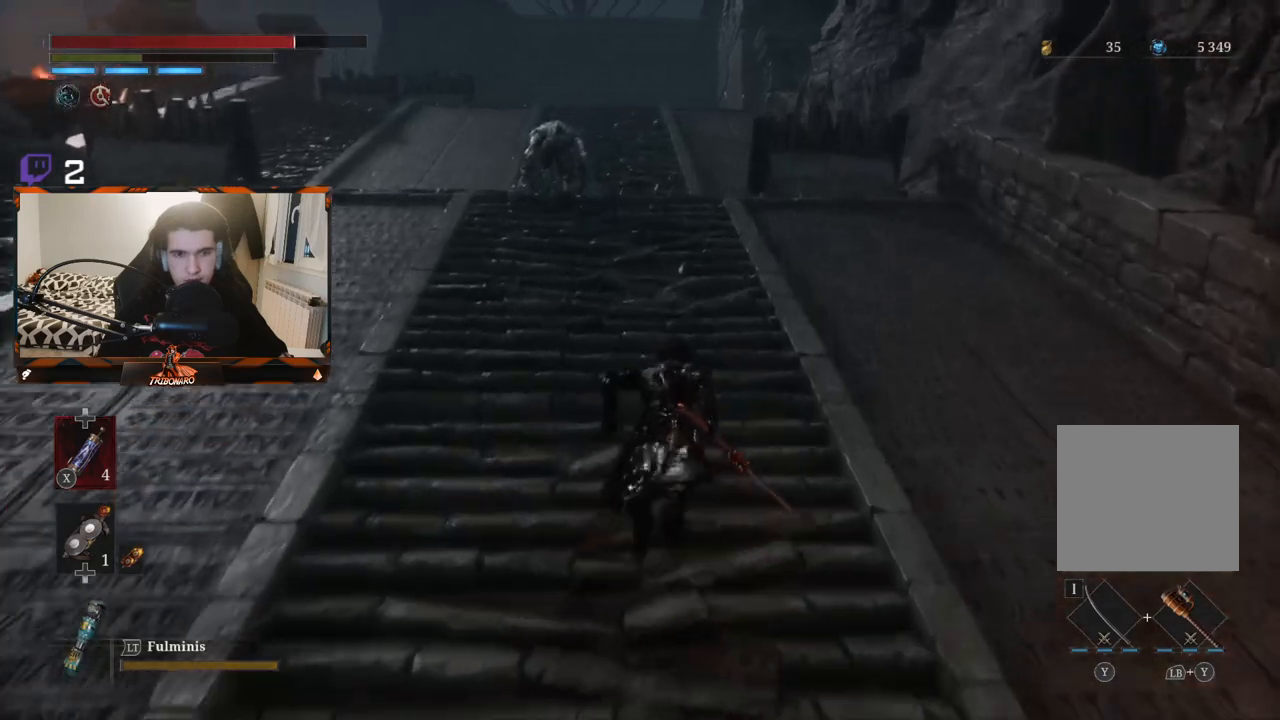
{"buttons": ["B"], "left_stick": "up", "right_stick": "center", "events": []}
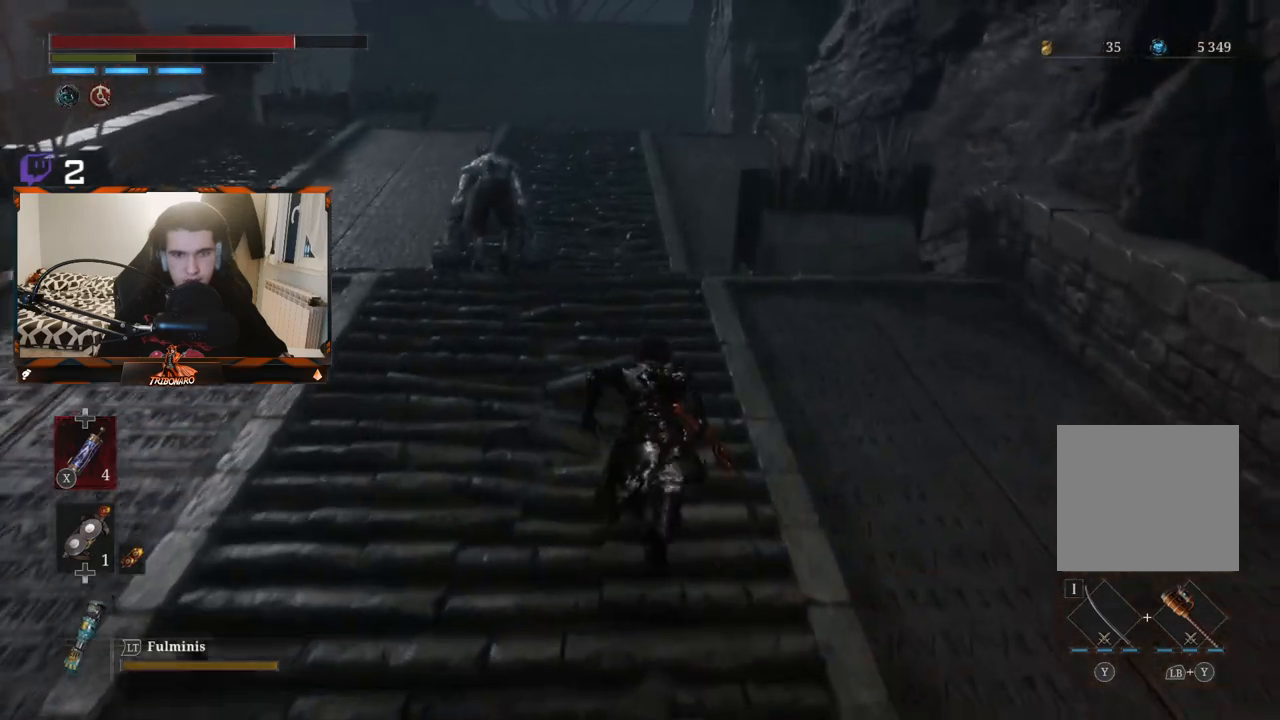
{"buttons": ["B"], "left_stick": "up", "right_stick": "center", "events": []}